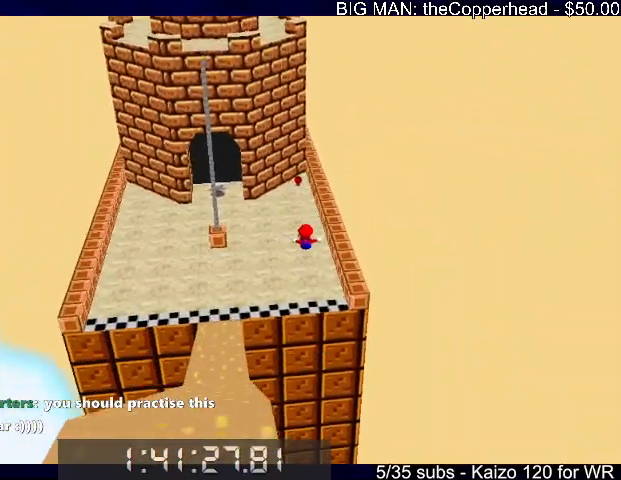
Gameplay with keyboard; each line is a JSON object with the keys held at the frame after it. "events" lists presses ("down") and releases ("up") of "0", "1", "2", "3", "4", "5", "6", "8", "a", "c", "d", "down", "left", "right", "s", "up", "x" and "z" between this image and that frame as [ms after this image, input, new state], when the widget could be followed in between. No other keys are recorded. Mouse input is not recorded.
{"keys": ["left", "up"], "events": [[333, "left", "down"]]}
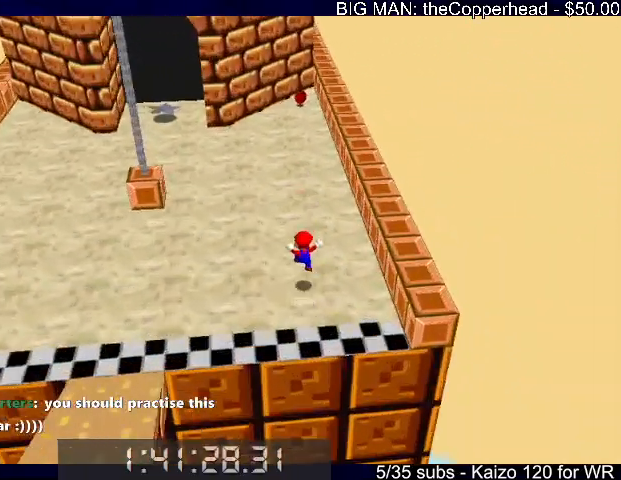
{"keys": ["right", "up"], "events": [[166, "left", "up"], [166, "x", "down"], [200, "6", "down"], [266, "6", "up"], [266, "x", "up"], [400, "right", "down"]]}
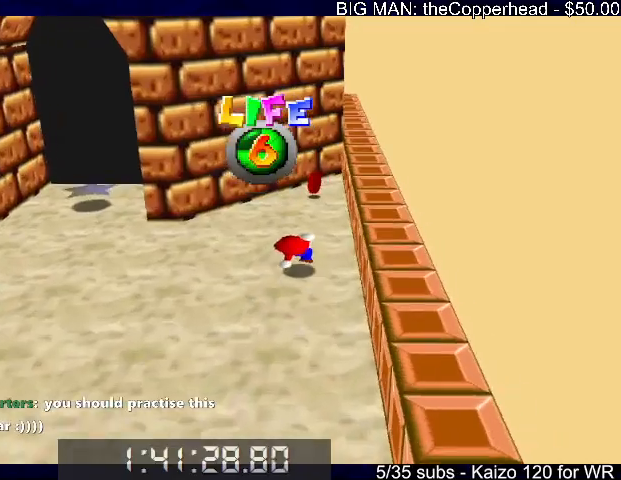
{"keys": ["down", "left"], "events": [[233, "right", "up"], [300, "left", "down"], [366, "up", "up"], [500, "down", "down"]]}
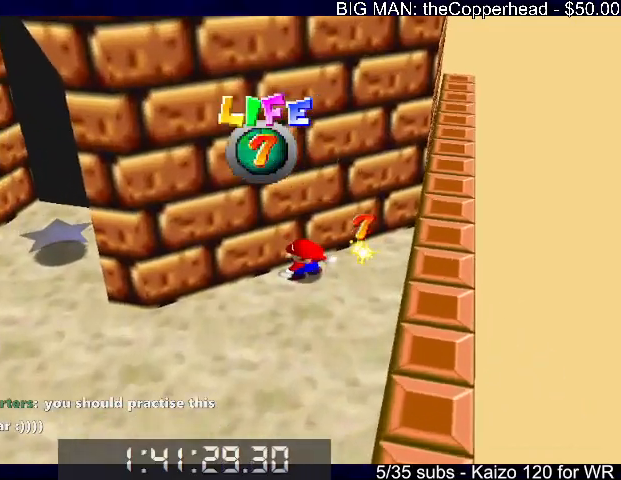
{"keys": ["down", "left"], "events": [[266, "c", "down"], [266, "x", "down"], [366, "c", "up"], [366, "x", "up"]]}
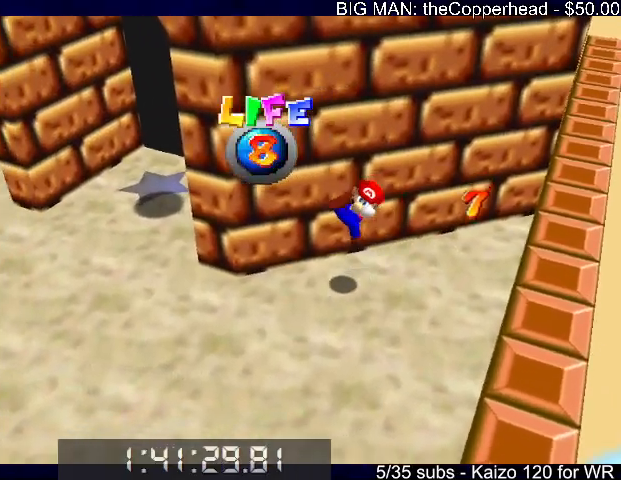
{"keys": ["up", "x"], "events": [[400, "down", "up"], [400, "left", "up"], [400, "up", "down"], [433, "x", "down"]]}
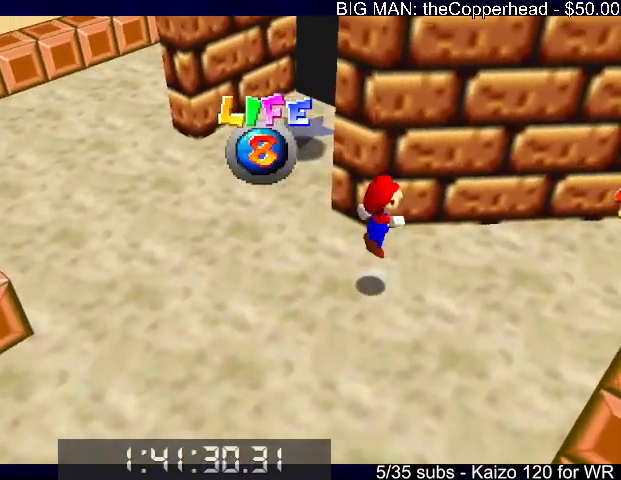
{"keys": ["down", "left", "x"], "events": [[133, "left", "down"], [266, "left", "up"], [266, "x", "up"], [400, "left", "down"], [400, "up", "up"], [400, "x", "down"], [466, "down", "down"]]}
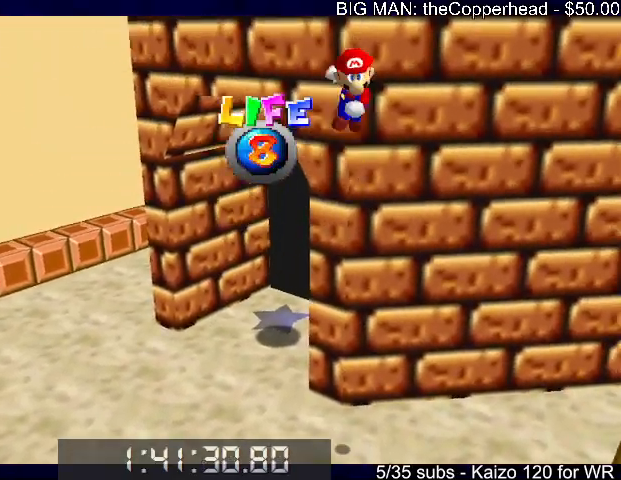
{"keys": ["left", "up"], "events": [[100, "c", "down"], [200, "c", "up"], [200, "down", "up"], [200, "x", "up"], [300, "up", "down"]]}
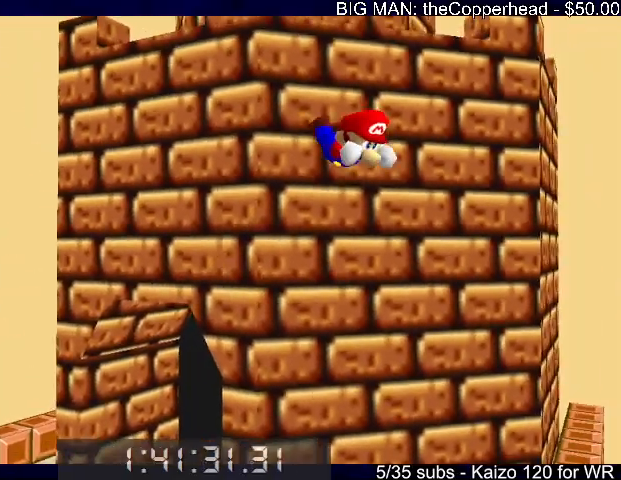
{"keys": ["left", "up"], "events": []}
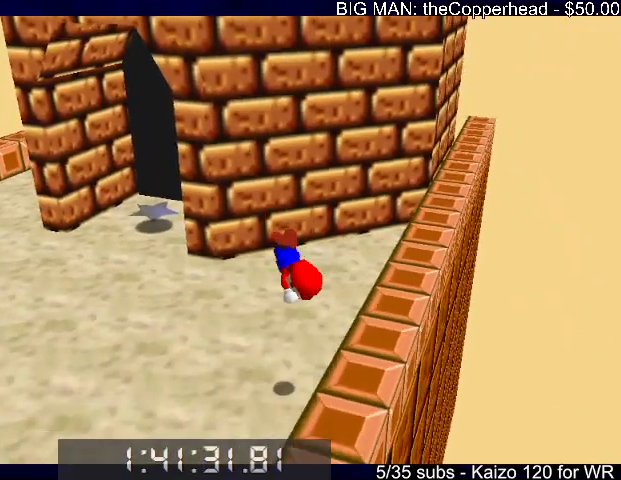
{"keys": ["up"], "events": [[133, "x", "down"], [166, "c", "down"], [233, "x", "up"], [266, "c", "up"], [266, "left", "up"], [333, "c", "down"], [333, "x", "down"], [466, "c", "up"], [466, "x", "up"]]}
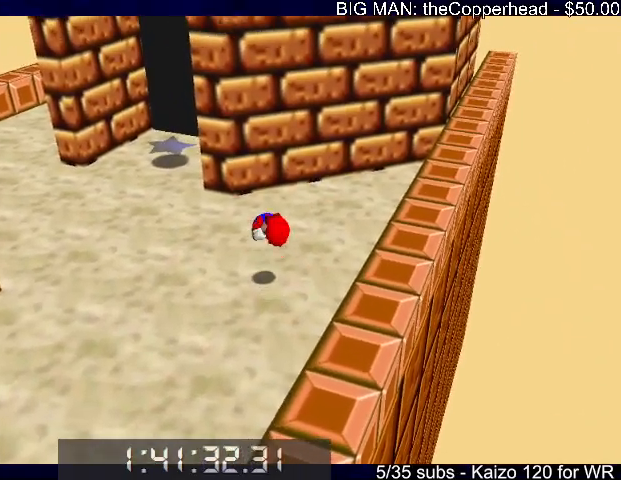
{"keys": ["up"], "events": [[66, "up", "up"], [200, "1", "down"], [233, "up", "down"], [300, "1", "up"], [300, "up", "up"], [433, "up", "down"]]}
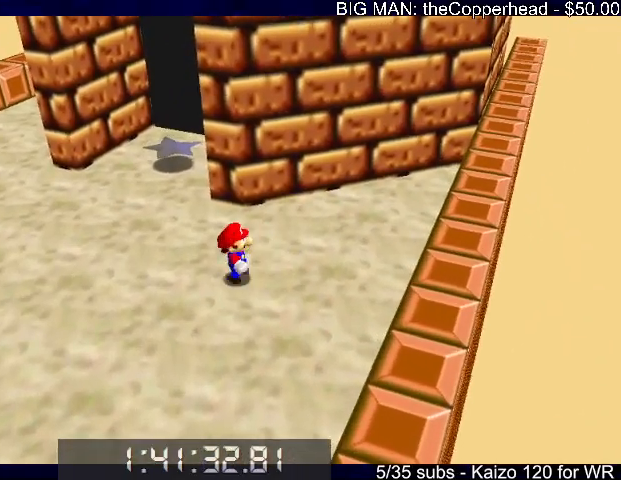
{"keys": ["up"], "events": [[66, "right", "down"], [400, "right", "up"]]}
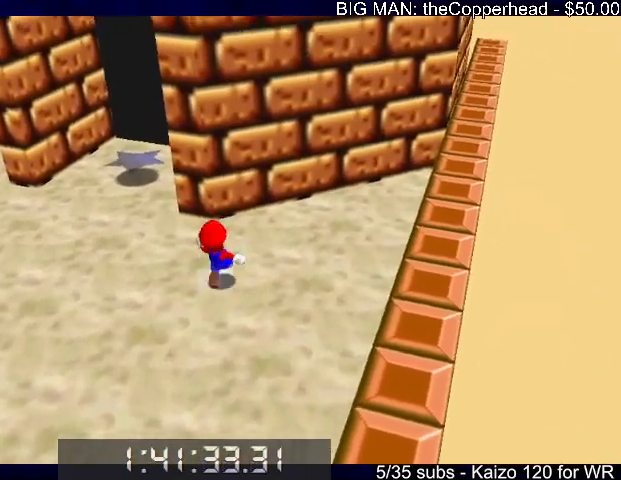
{"keys": ["up", "x"], "events": [[33, "left", "down"], [166, "down", "down"], [166, "up", "up"], [400, "left", "up"], [400, "up", "down"], [466, "down", "up"], [500, "x", "down"]]}
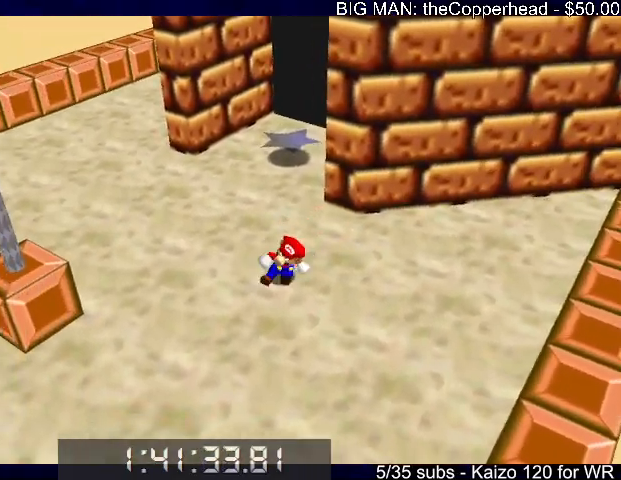
{"keys": ["right", "up"], "events": [[100, "right", "down"], [466, "x", "up"]]}
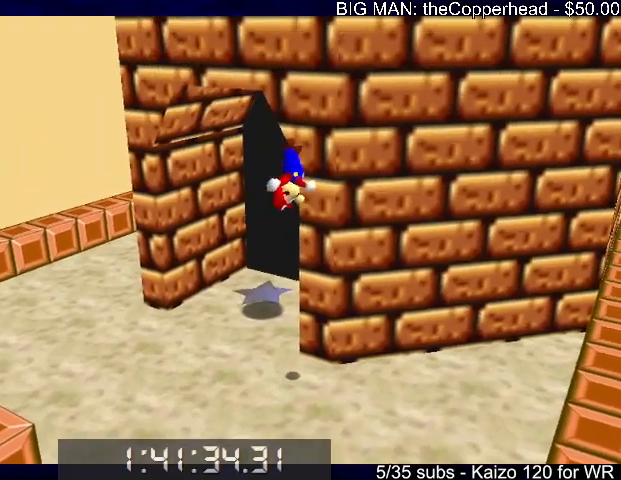
{"keys": ["down", "left", "x"], "events": [[133, "up", "up"], [166, "down", "down"], [166, "right", "up"], [166, "x", "down"], [200, "left", "down"]]}
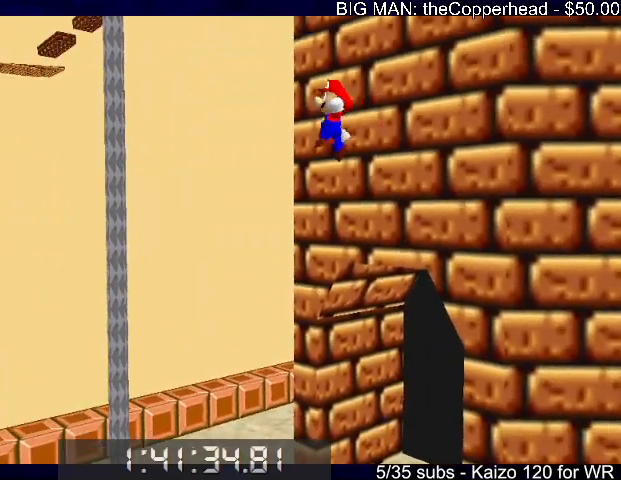
{"keys": [], "events": [[33, "left", "up"], [366, "4", "down"], [366, "x", "up"], [400, "c", "down"], [466, "4", "up"], [466, "down", "up"], [500, "c", "up"]]}
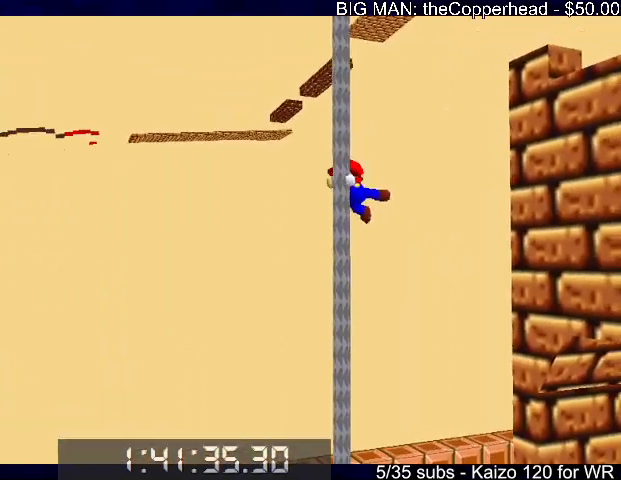
{"keys": ["up"], "events": [[100, "up", "down"], [233, "4", "down"], [333, "4", "up"], [433, "4", "down"], [500, "4", "up"]]}
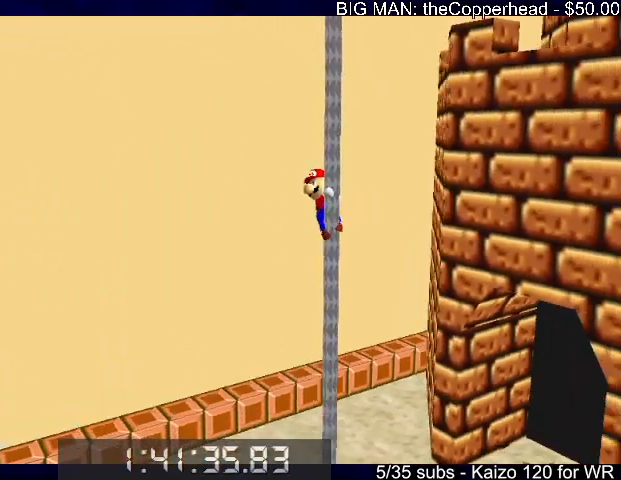
{"keys": ["up", "x"], "events": [[466, "x", "down"]]}
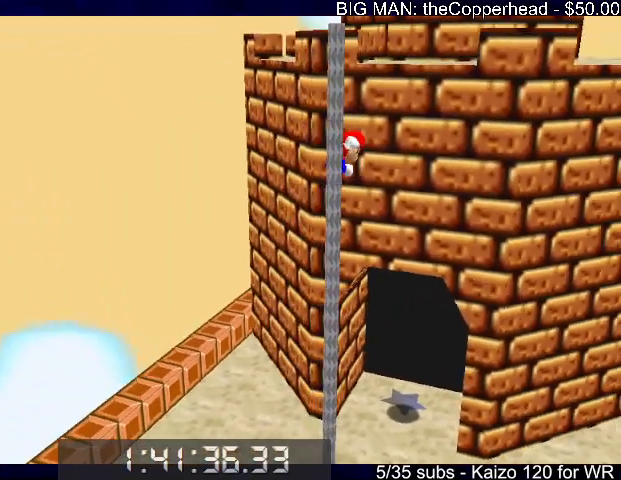
{"keys": ["left"], "events": [[66, "4", "down"], [133, "4", "up"], [166, "c", "down"], [233, "4", "down"], [266, "x", "up"], [300, "4", "up"], [300, "c", "up"], [366, "left", "down"], [500, "up", "up"]]}
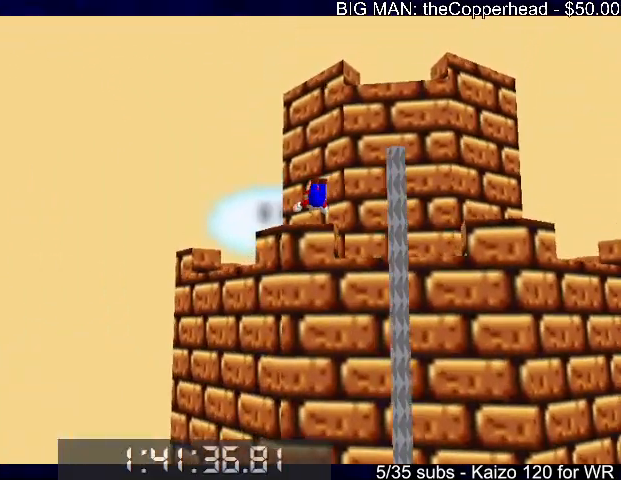
{"keys": ["left", "up"], "events": [[100, "4", "down"], [133, "4", "up"], [133, "x", "down"], [200, "c", "down"], [233, "4", "down"], [233, "x", "up"], [333, "4", "up"], [333, "x", "down"], [433, "c", "up"], [433, "up", "down"], [433, "x", "up"]]}
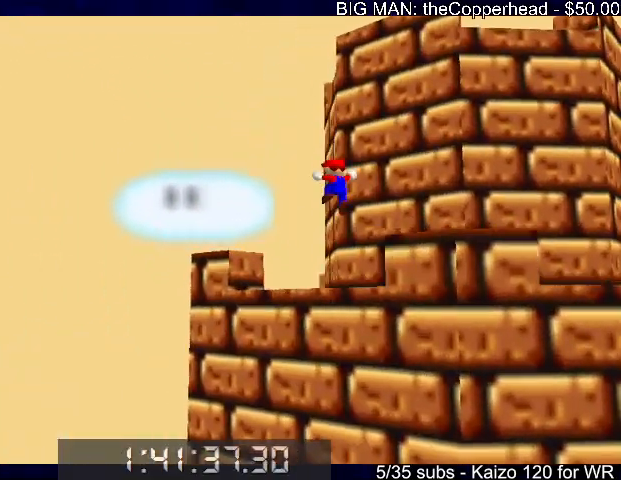
{"keys": ["up"], "events": [[66, "4", "down"], [66, "left", "up"], [166, "4", "up"], [200, "left", "down"], [333, "left", "up"], [400, "4", "down"], [500, "4", "up"]]}